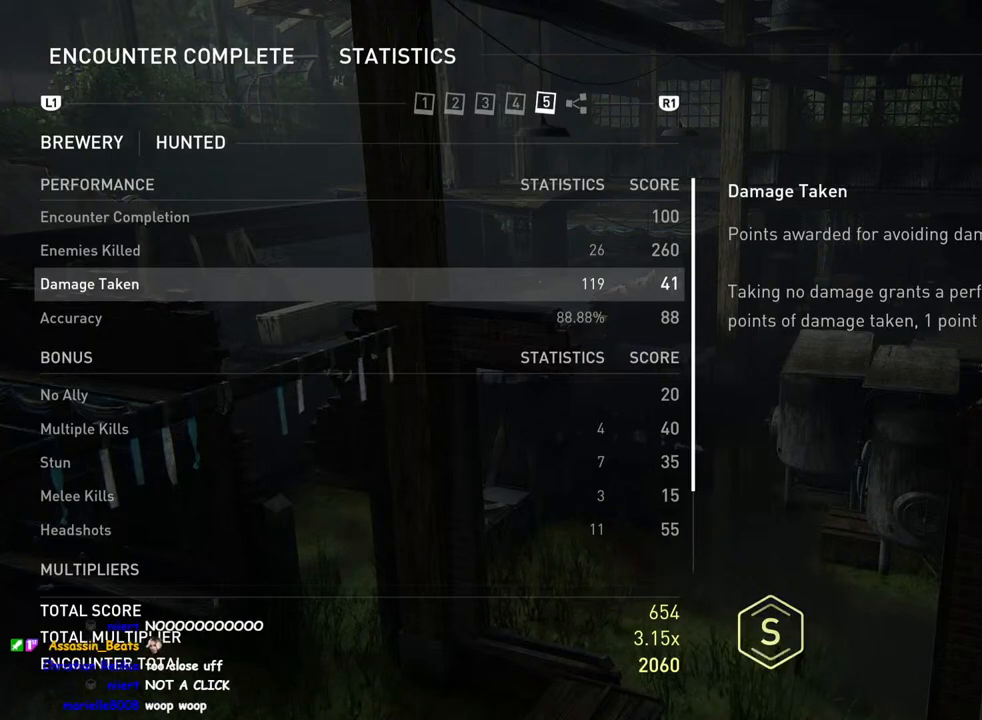
Gameplay with a controller (PlayStation layout); each line is a JSON object with the inputs held at the frame after it. "events" lists button and stick changes between this image and that frame as [ms after this image, input, new state], when the widget could be followed in between.
{"buttons": [], "left_stick": "center", "right_stick": "center", "events": [[300, "DPAD_DOWN", "down"], [400, "DPAD_DOWN", "up"]]}
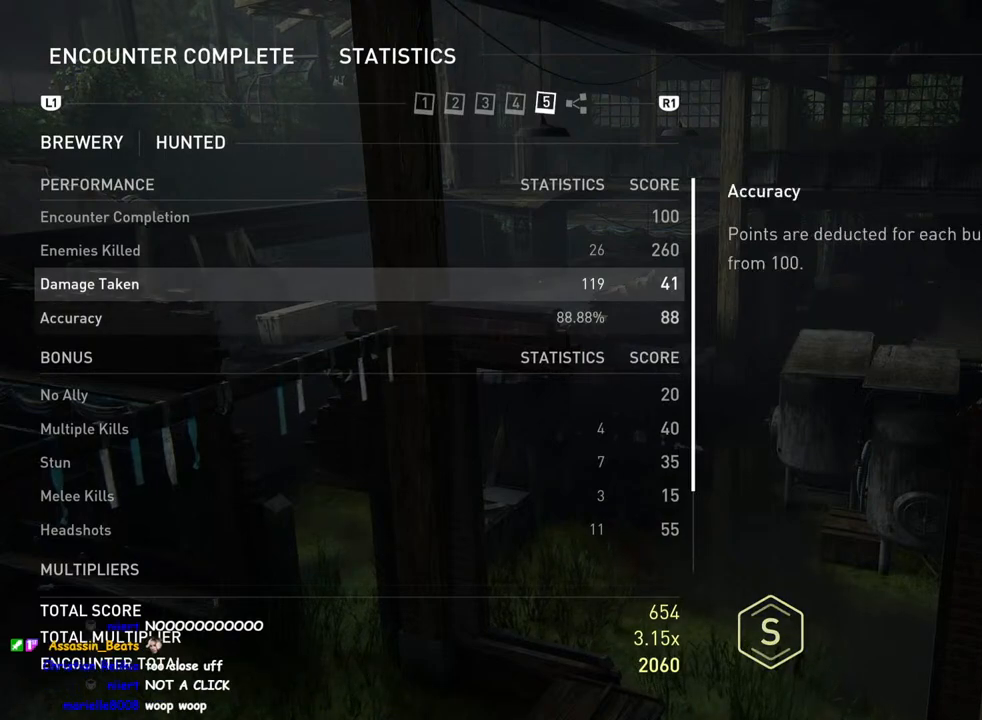
{"buttons": [], "left_stick": "center", "right_stick": "center", "events": []}
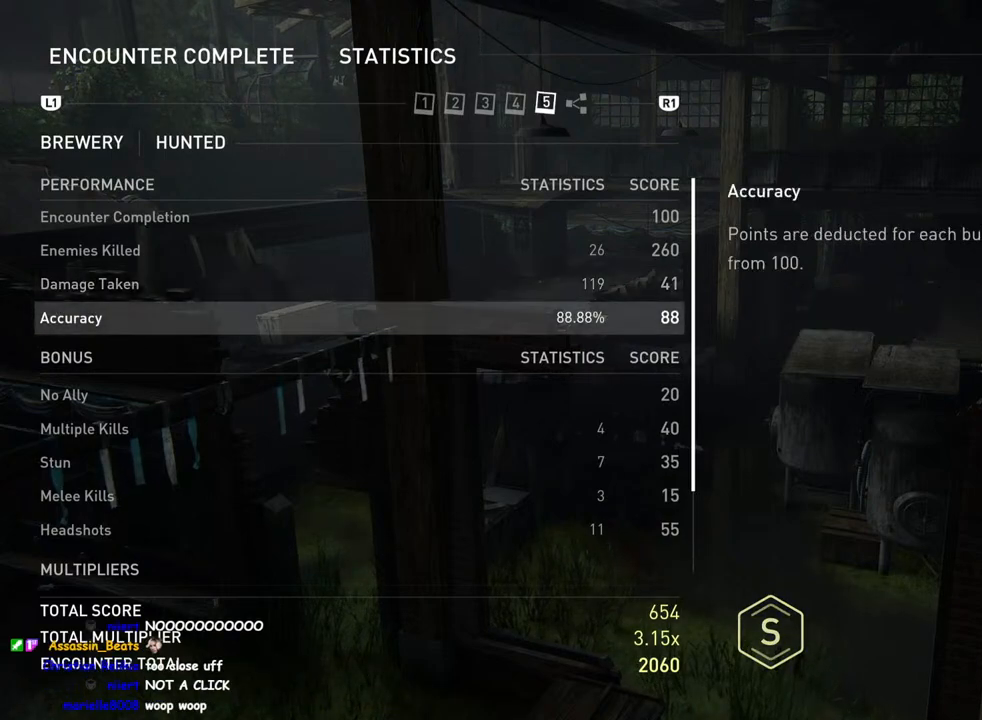
{"buttons": [], "left_stick": "center", "right_stick": "center", "events": []}
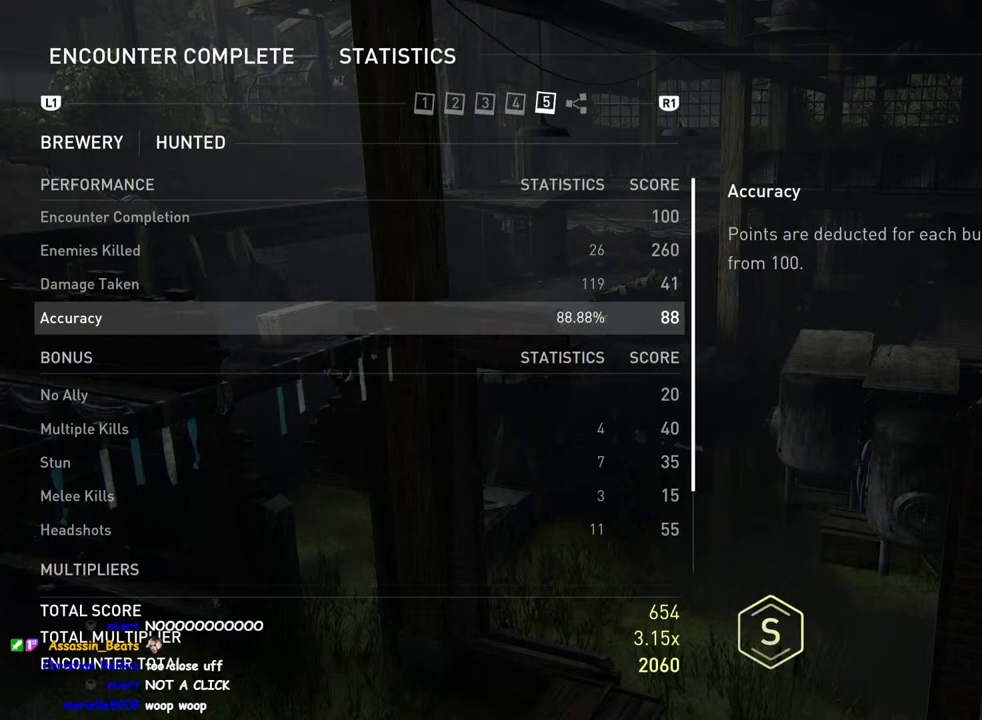
{"buttons": [], "left_stick": "center", "right_stick": "center", "events": []}
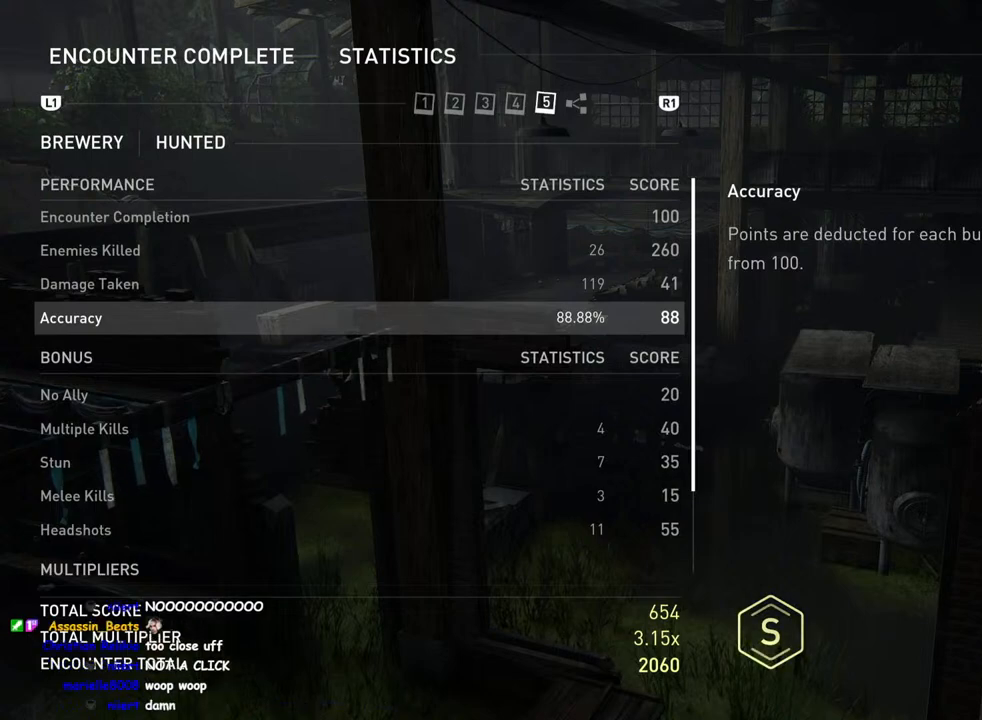
{"buttons": [], "left_stick": "center", "right_stick": "center", "events": []}
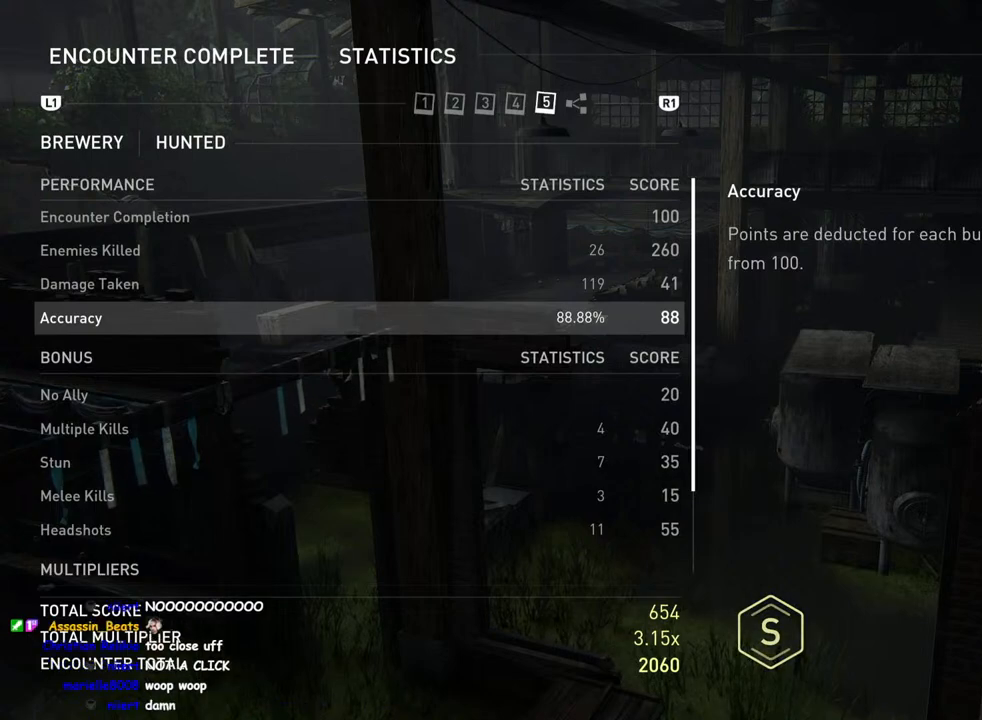
{"buttons": [], "left_stick": "center", "right_stick": "center", "events": []}
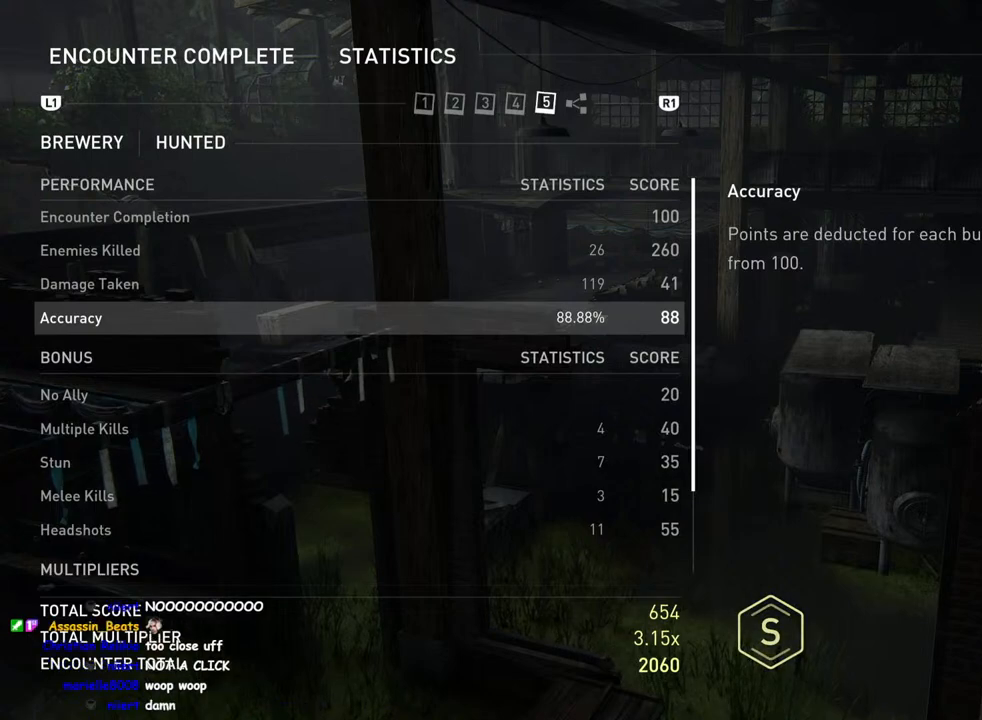
{"buttons": ["DPAD_DOWN"], "left_stick": "center", "right_stick": "center", "events": [[467, "DPAD_DOWN", "down"]]}
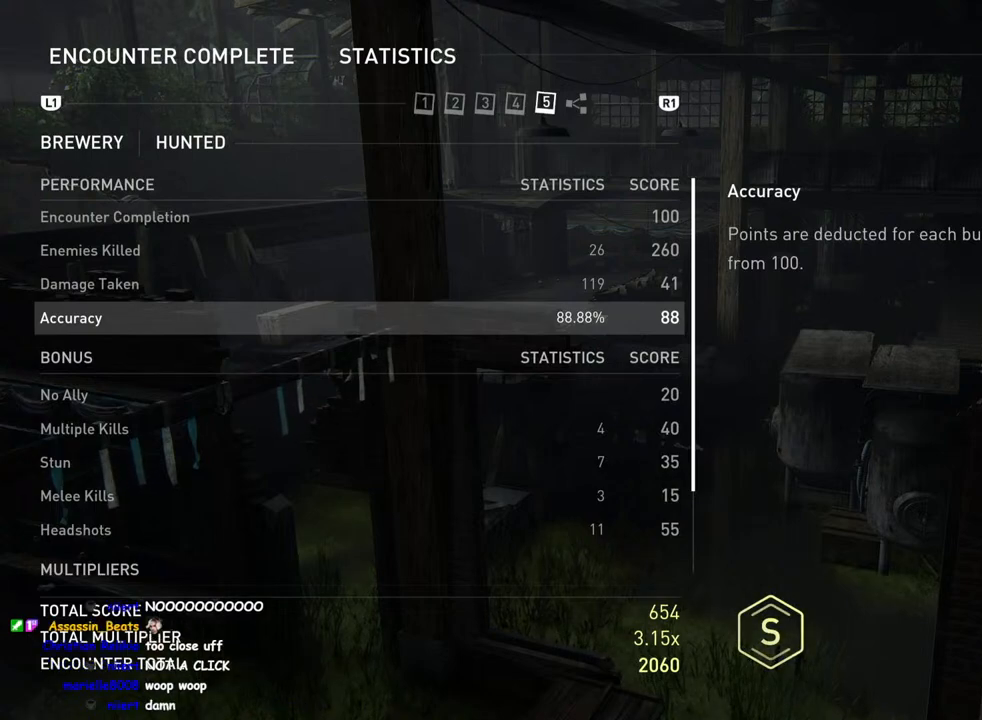
{"buttons": [], "left_stick": "center", "right_stick": "center", "events": [[100, "DPAD_DOWN", "up"]]}
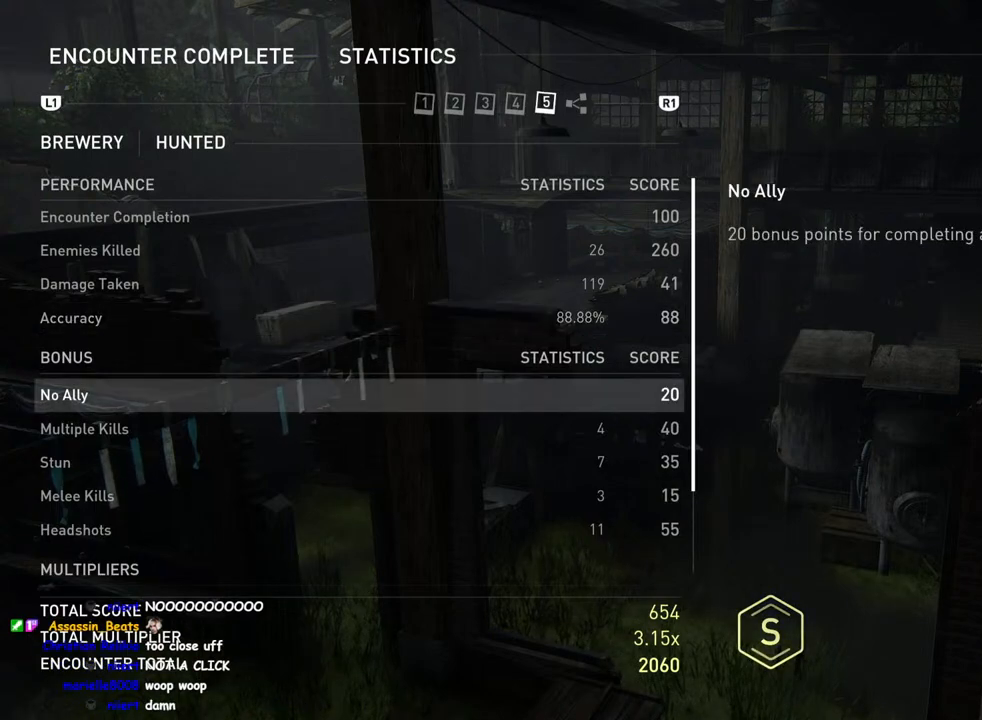
{"buttons": [], "left_stick": "center", "right_stick": "center", "events": [[217, "DPAD_UP", "down"], [367, "DPAD_UP", "up"]]}
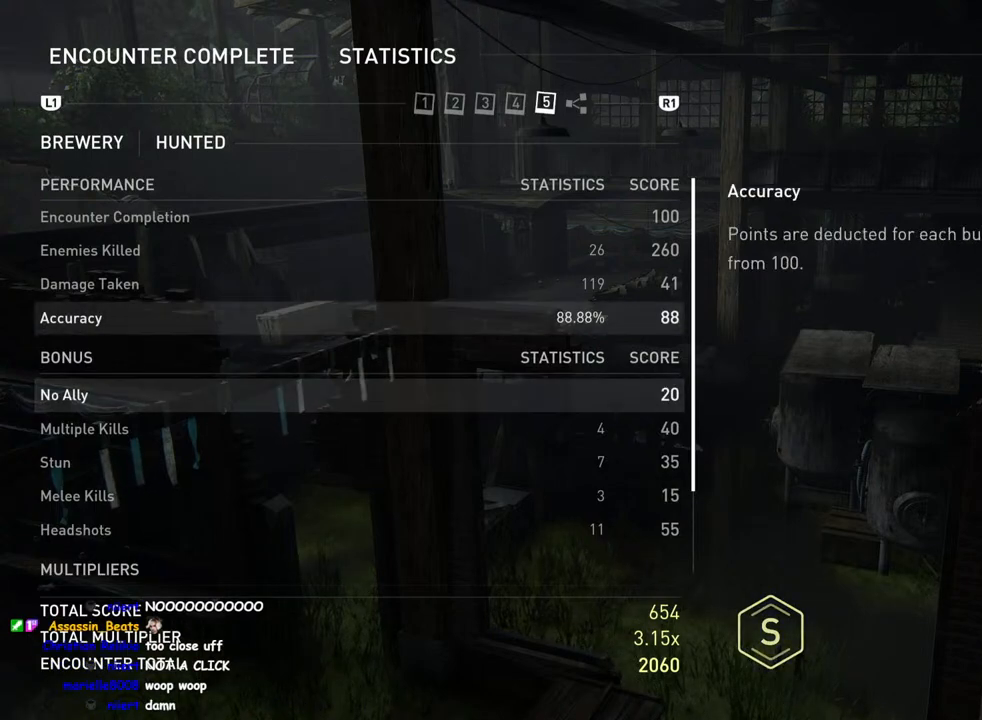
{"buttons": [], "left_stick": "center", "right_stick": "center", "events": [[33, "DPAD_UP", "down"], [150, "DPAD_UP", "up"], [333, "DPAD_UP", "down"], [433, "DPAD_UP", "up"]]}
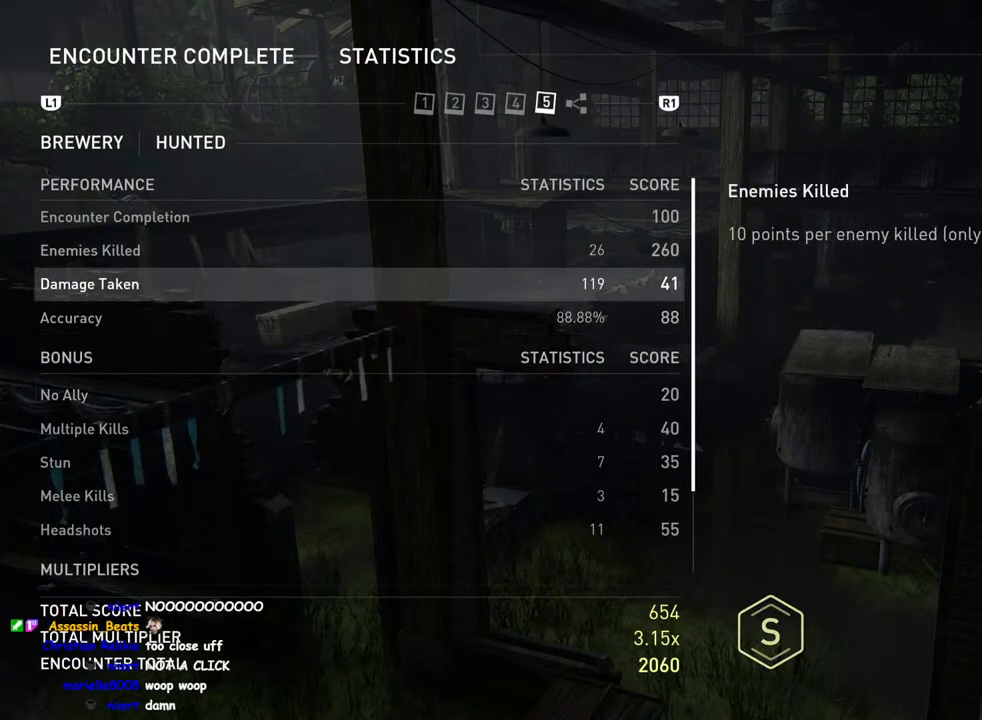
{"buttons": [], "left_stick": "center", "right_stick": "center", "events": []}
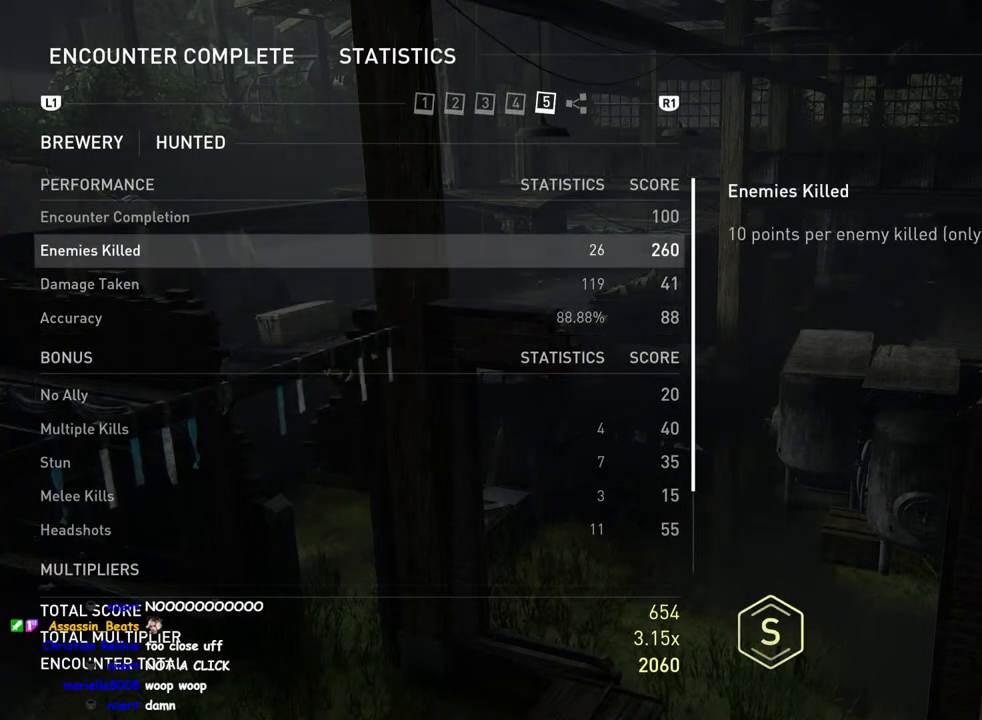
{"buttons": [], "left_stick": "center", "right_stick": "center", "events": []}
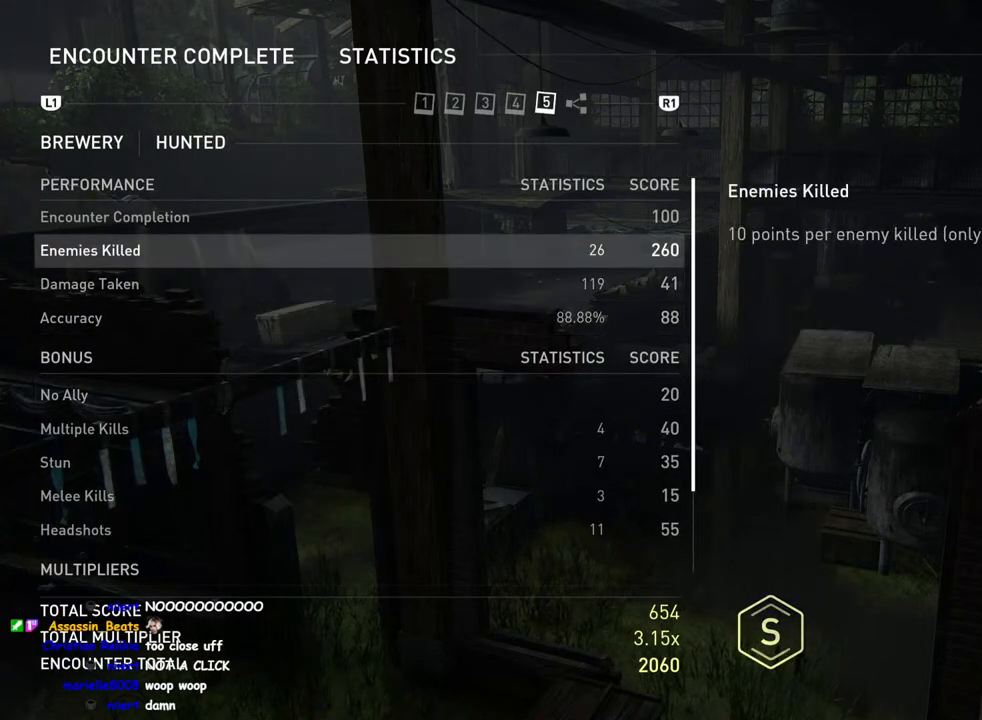
{"buttons": [], "left_stick": "center", "right_stick": "center", "events": []}
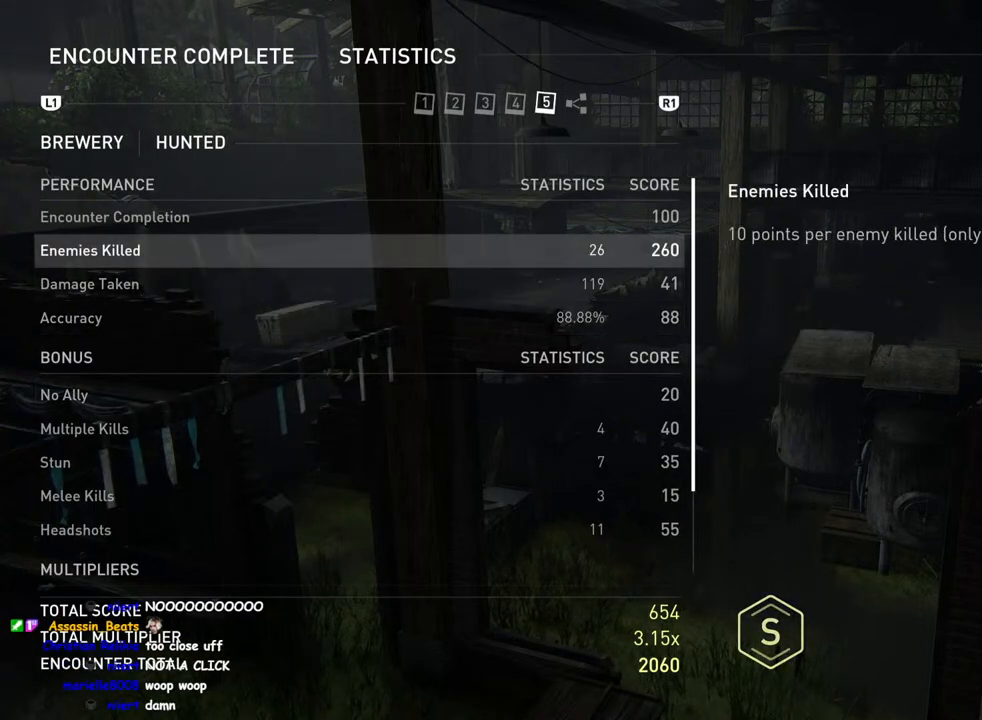
{"buttons": [], "left_stick": "center", "right_stick": "center", "events": []}
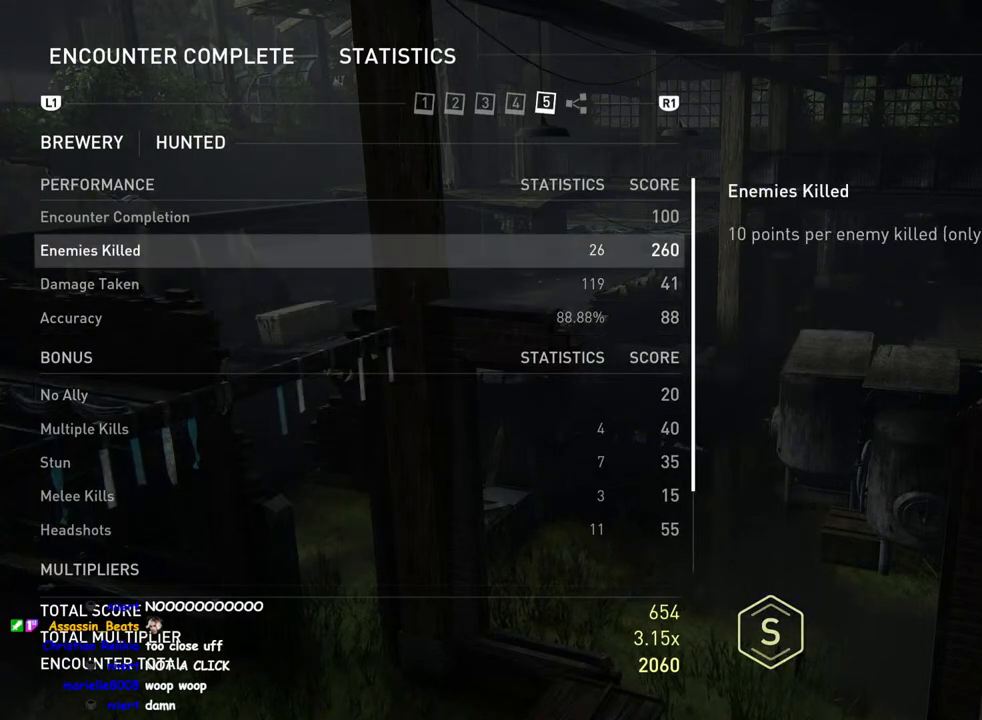
{"buttons": [], "left_stick": "center", "right_stick": "center", "events": []}
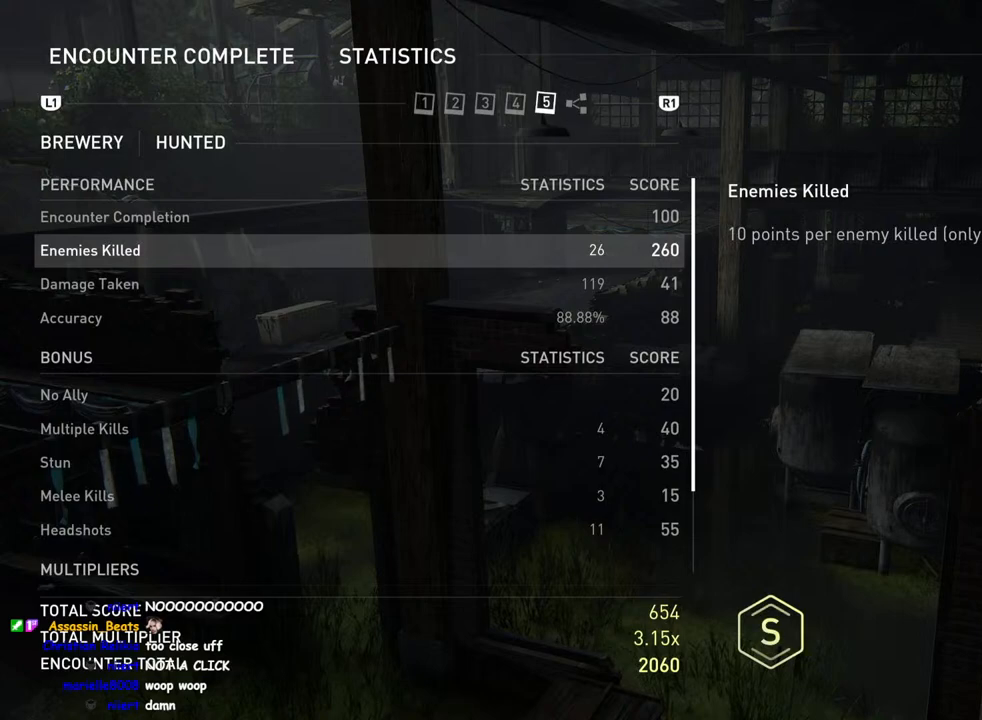
{"buttons": [], "left_stick": "center", "right_stick": "center", "events": [[117, "DPAD_DOWN", "down"], [233, "DPAD_DOWN", "up"], [367, "DPAD_DOWN", "down"], [450, "DPAD_DOWN", "up"]]}
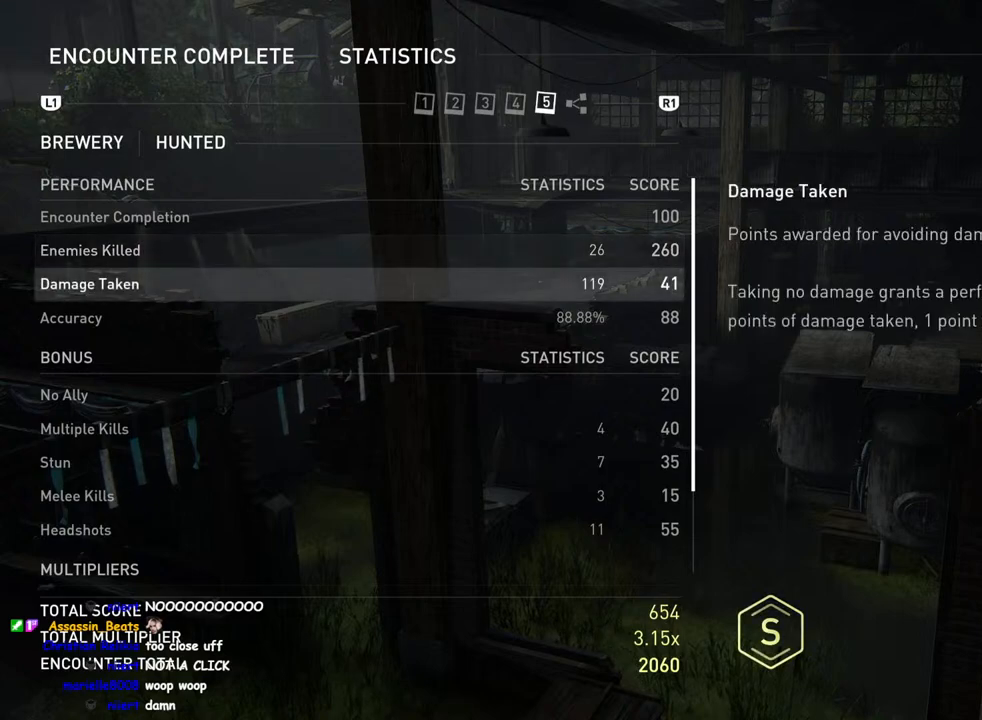
{"buttons": [], "left_stick": "center", "right_stick": "center", "events": [[217, "DPAD_DOWN", "down"], [367, "DPAD_DOWN", "up"]]}
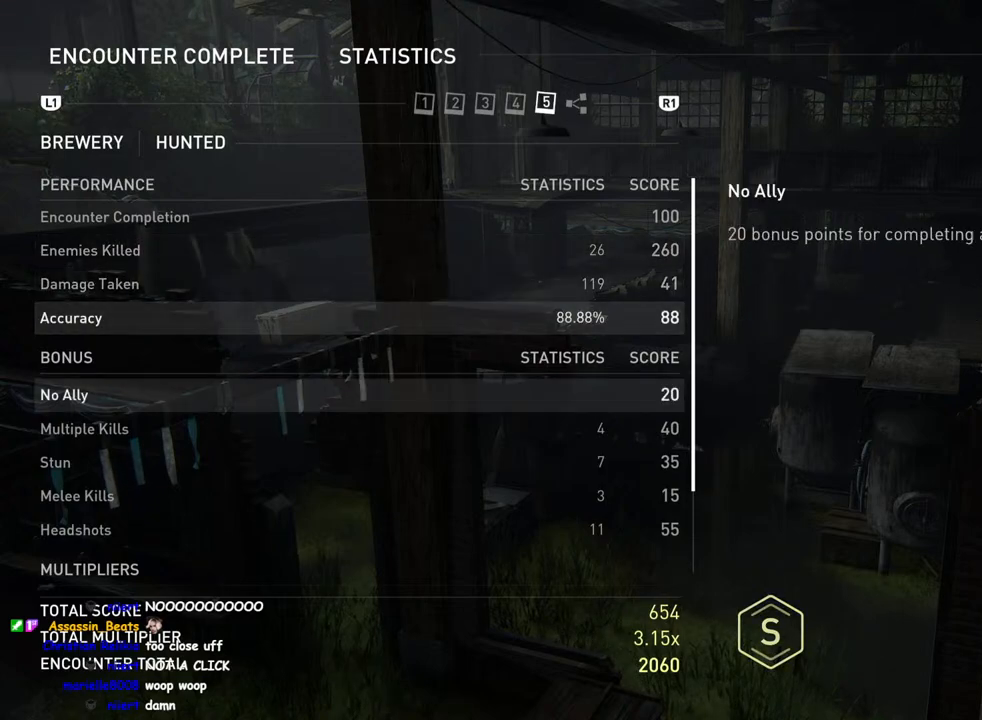
{"buttons": [], "left_stick": "center", "right_stick": "center", "events": []}
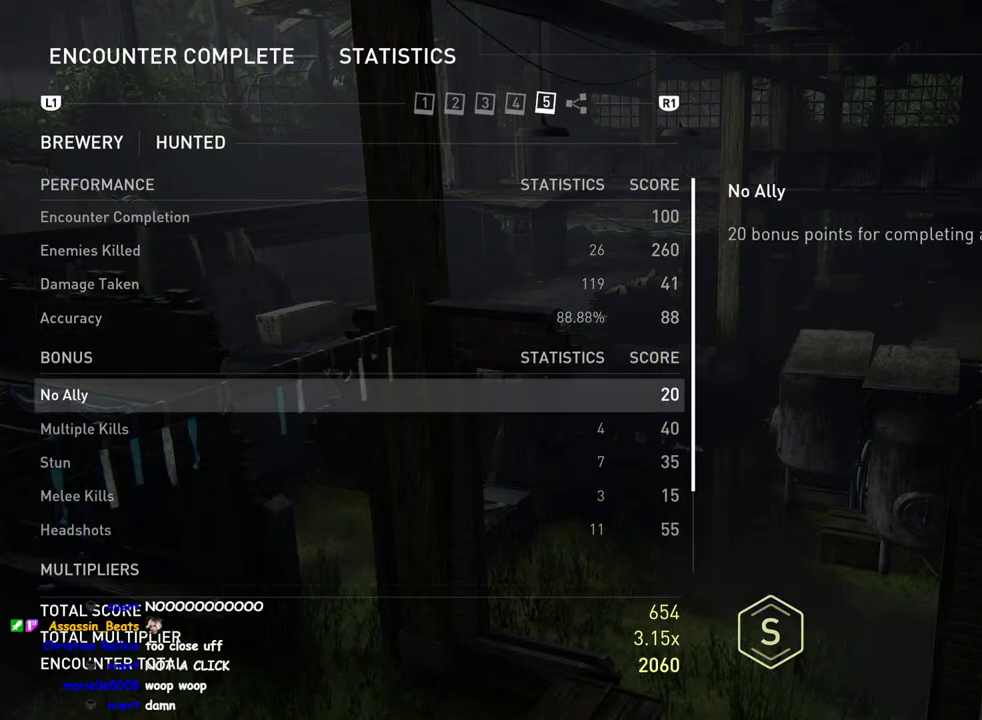
{"buttons": [], "left_stick": "center", "right_stick": "center", "events": [[200, "DPAD_DOWN", "down"], [333, "DPAD_DOWN", "up"]]}
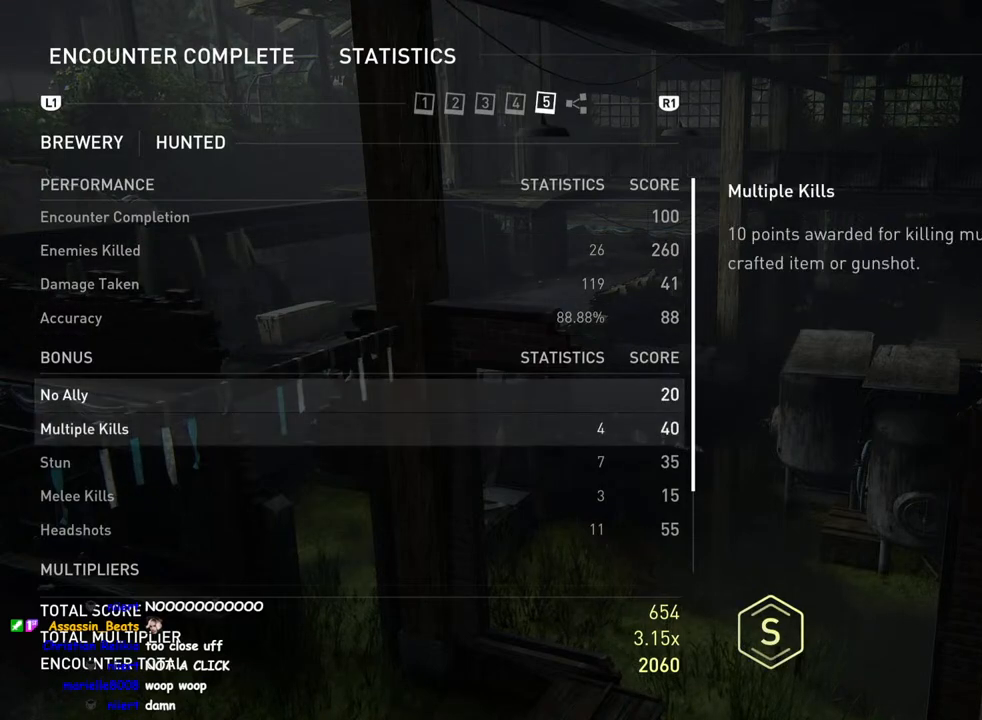
{"buttons": [], "left_stick": "center", "right_stick": "center", "events": [[267, "DPAD_DOWN", "down"], [400, "DPAD_DOWN", "up"]]}
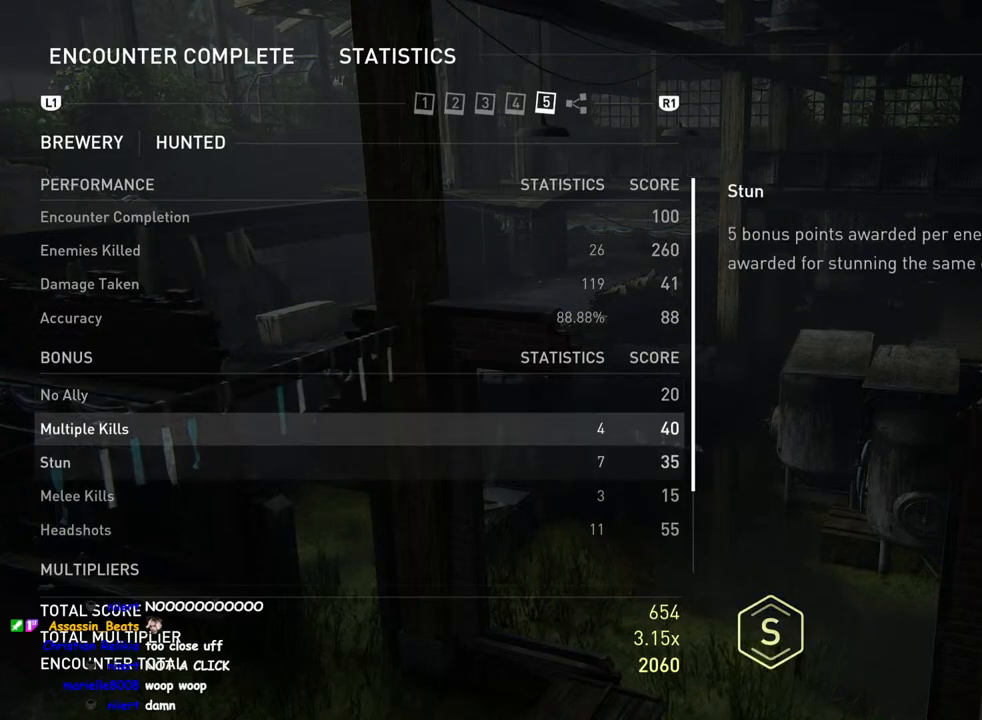
{"buttons": [], "left_stick": "center", "right_stick": "down", "events": [[133, "right_stick", "down"]]}
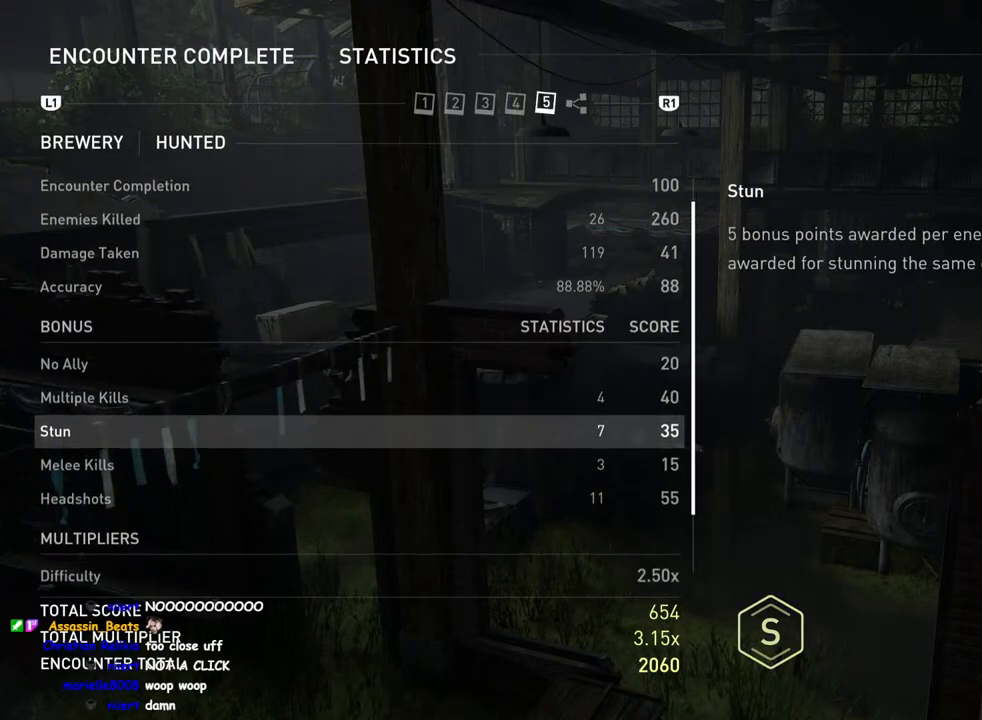
{"buttons": [], "left_stick": "center", "right_stick": "up", "events": [[117, "right_stick", "center"], [167, "right_stick", "up"]]}